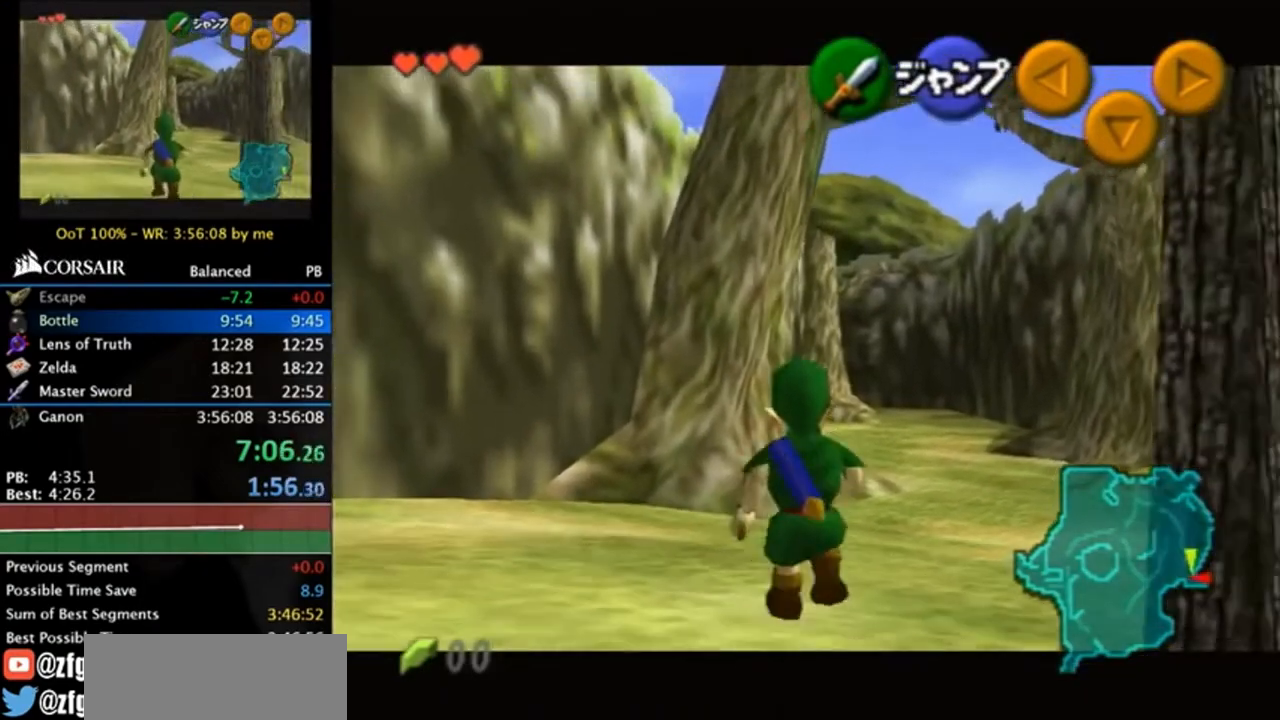
Gameplay with a controller (Nintendo layout); each line is a JSON object with the inputs held at the frame after it. "events" lists button and stick changes between this image and that frame as [ms after this image, input, new state], when the widget could be followed in between. Not read: L3 R3.
{"buttons": ["L1"], "left_stick": "down", "right_stick": "center", "events": []}
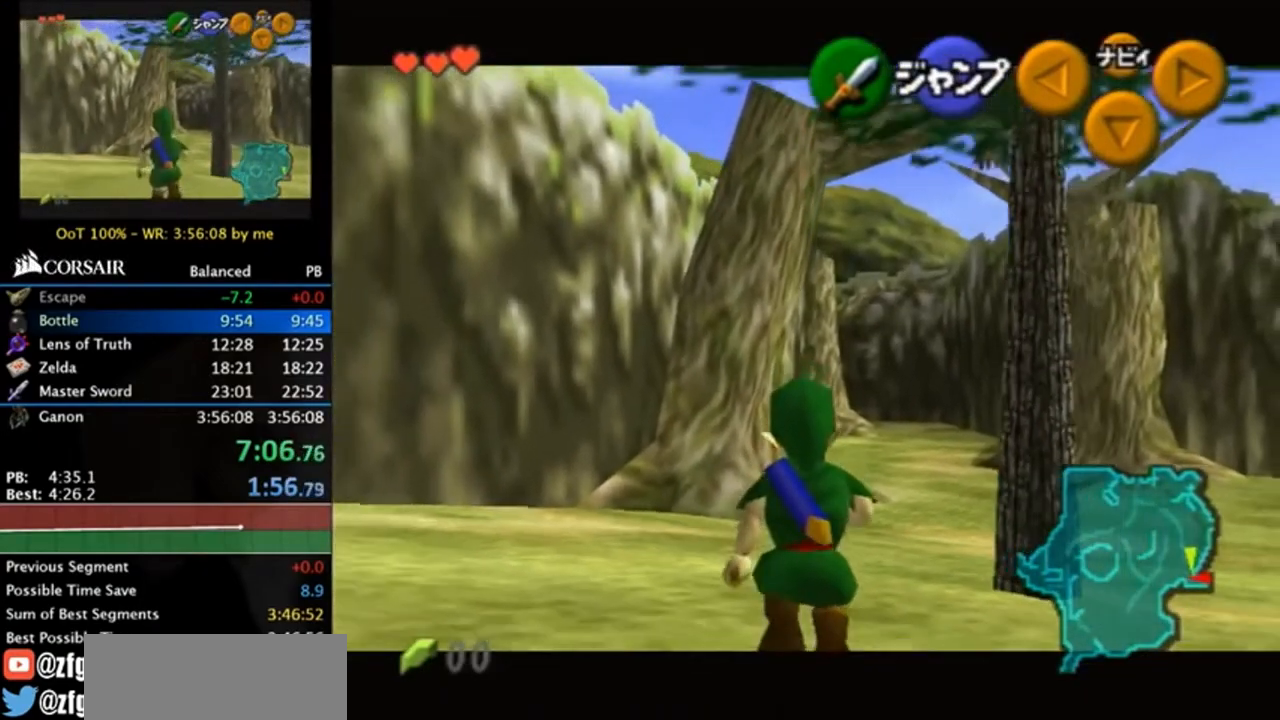
{"buttons": ["L1"], "left_stick": "down", "right_stick": "center", "events": []}
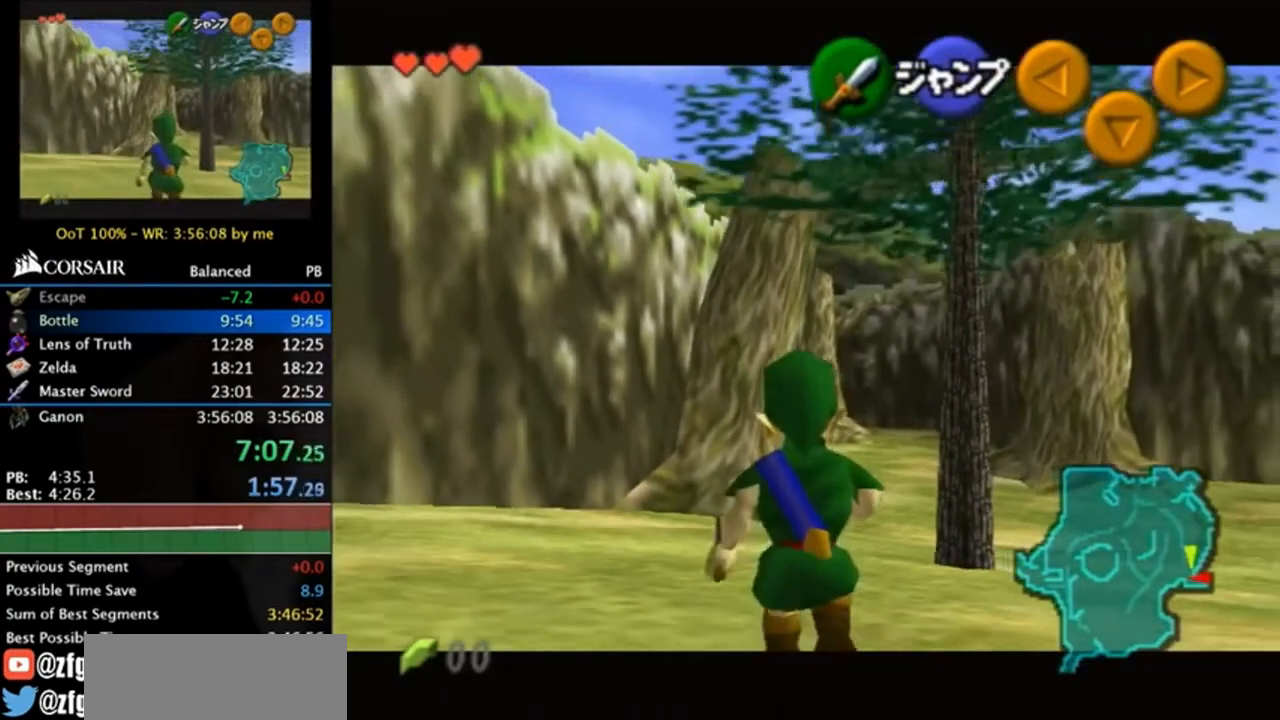
{"buttons": ["L1"], "left_stick": "down", "right_stick": "center", "events": []}
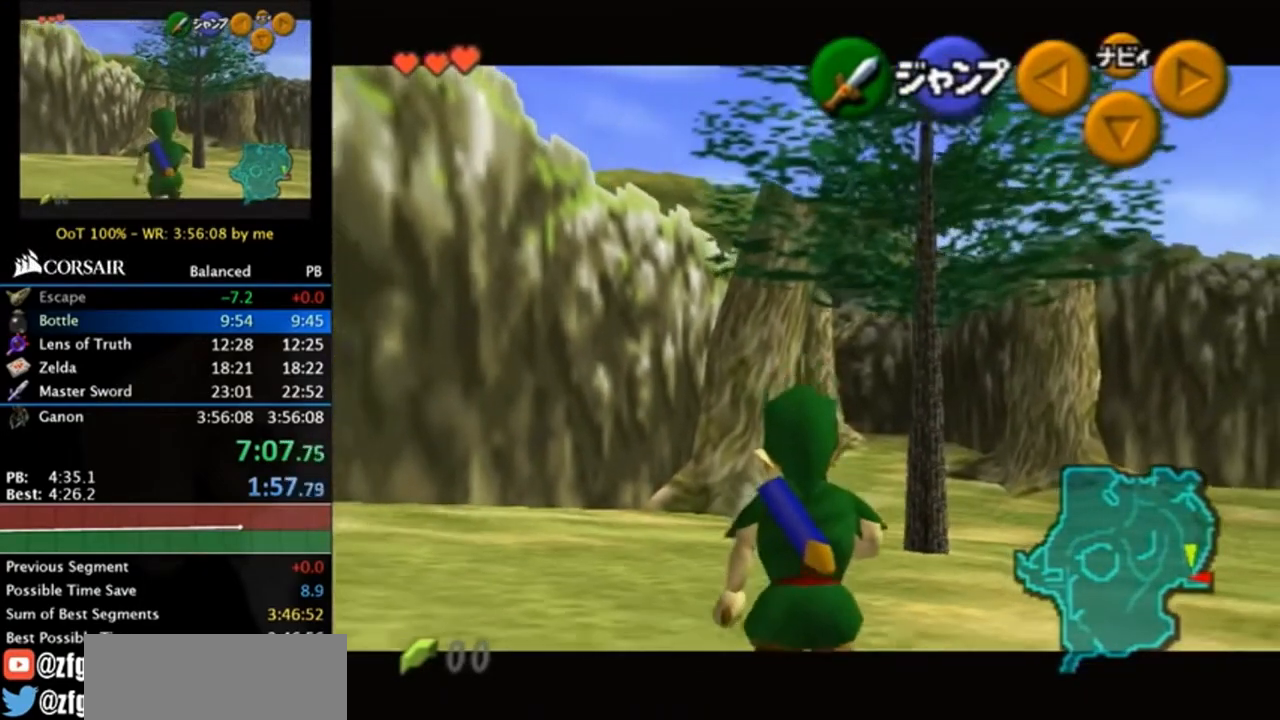
{"buttons": ["L1"], "left_stick": "down", "right_stick": "center", "events": []}
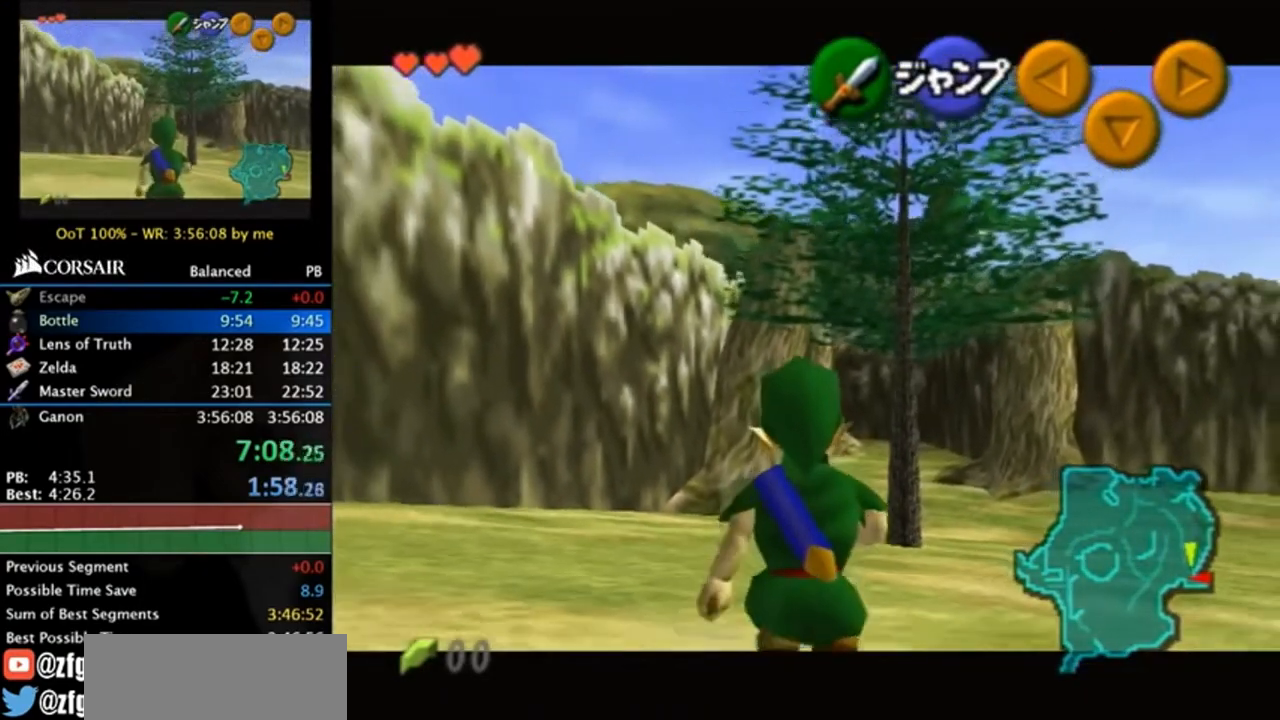
{"buttons": ["L1"], "left_stick": "down", "right_stick": "center", "events": []}
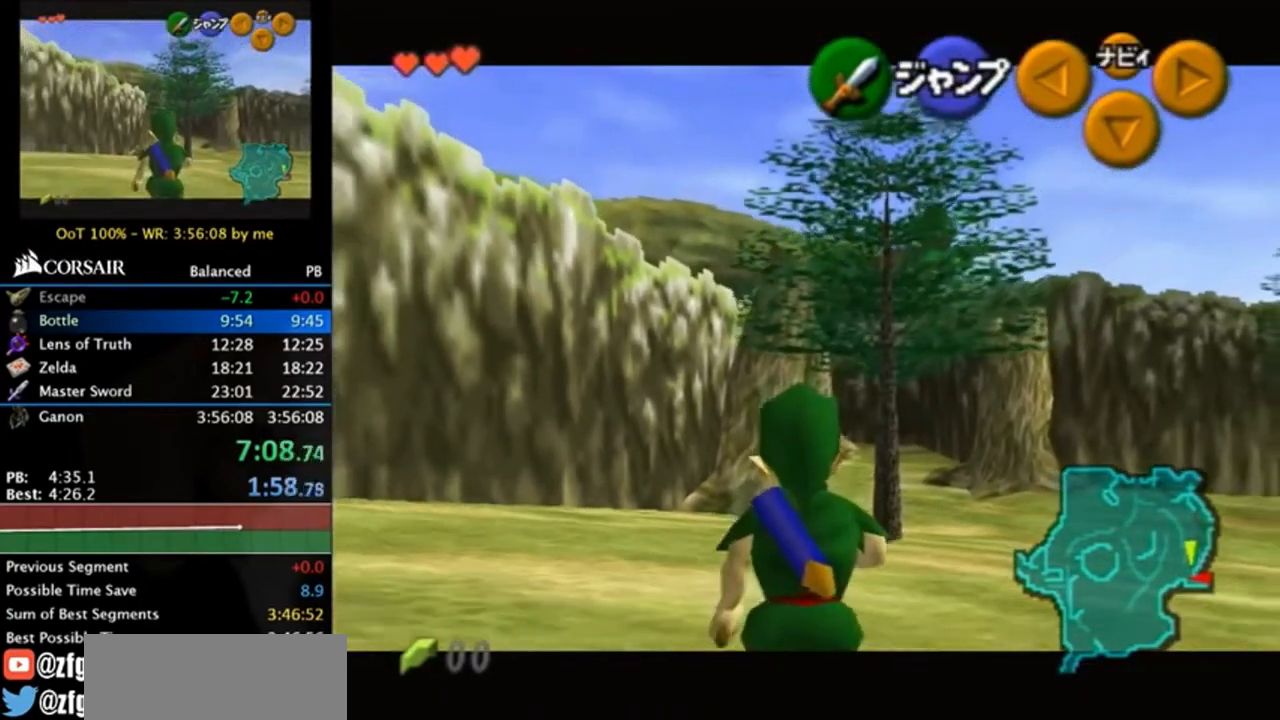
{"buttons": ["L1"], "left_stick": "down", "right_stick": "center", "events": []}
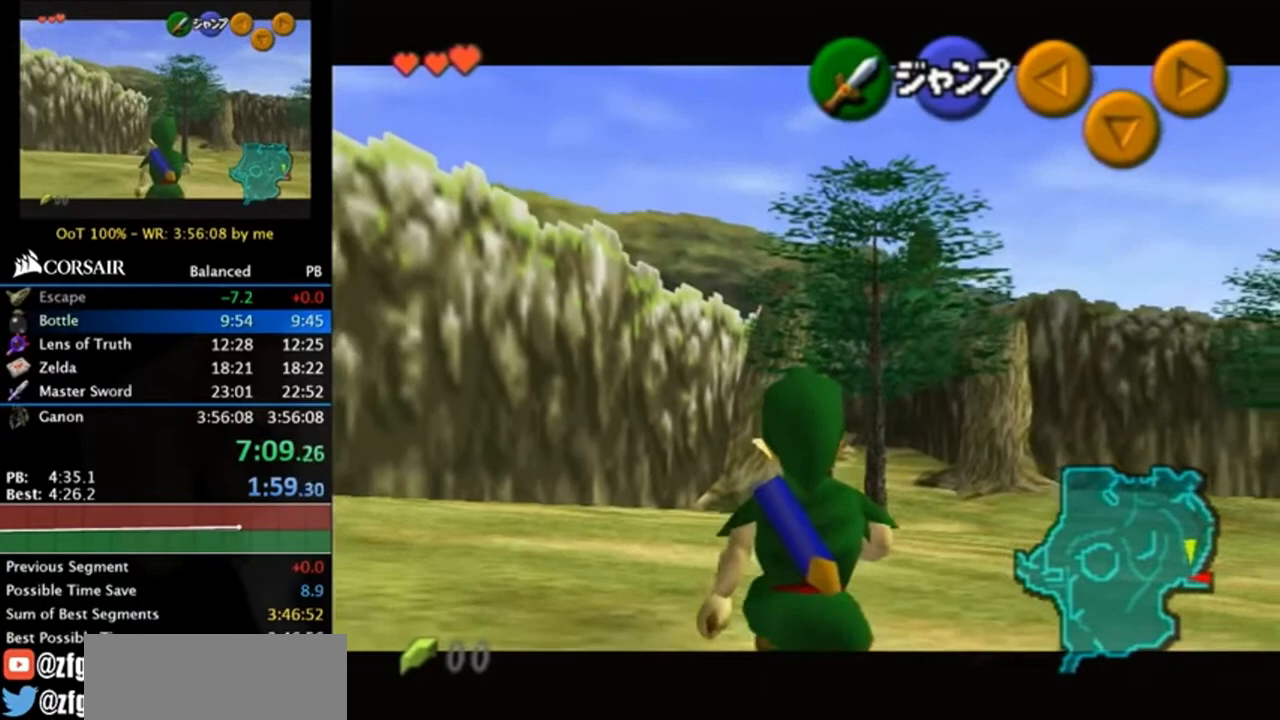
{"buttons": ["L1"], "left_stick": "down", "right_stick": "center", "events": []}
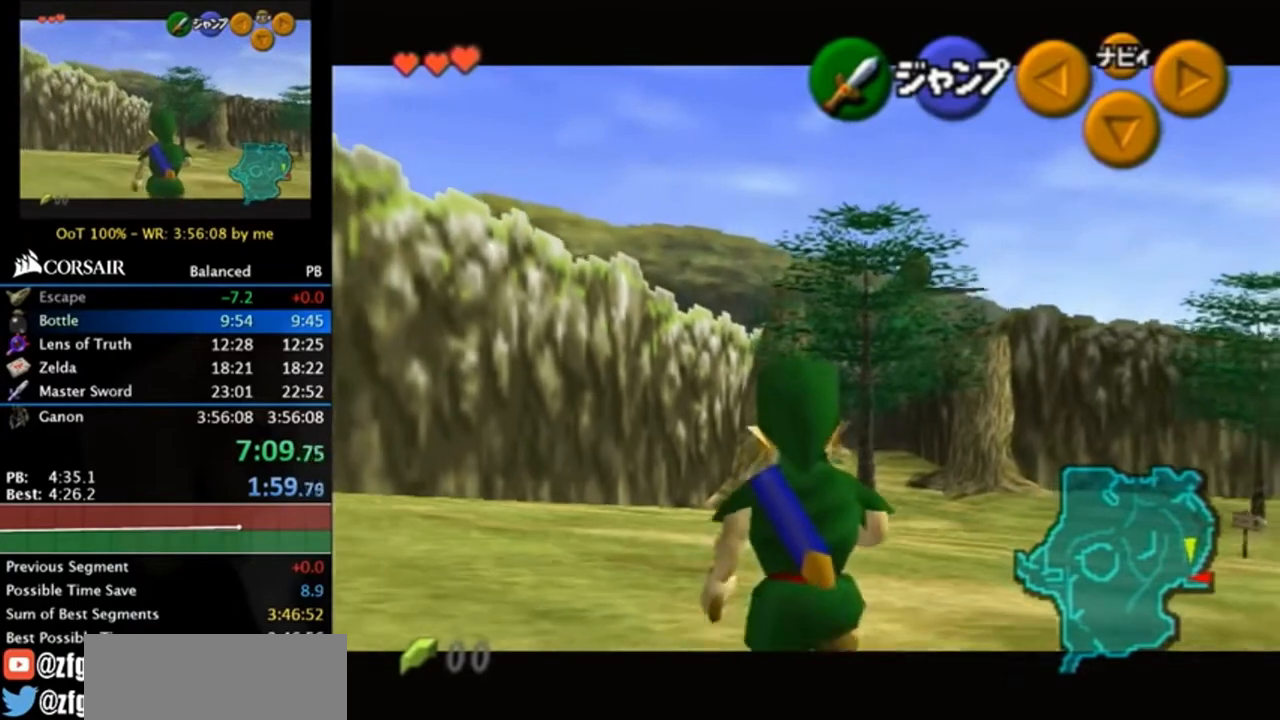
{"buttons": ["L1"], "left_stick": "down", "right_stick": "center", "events": []}
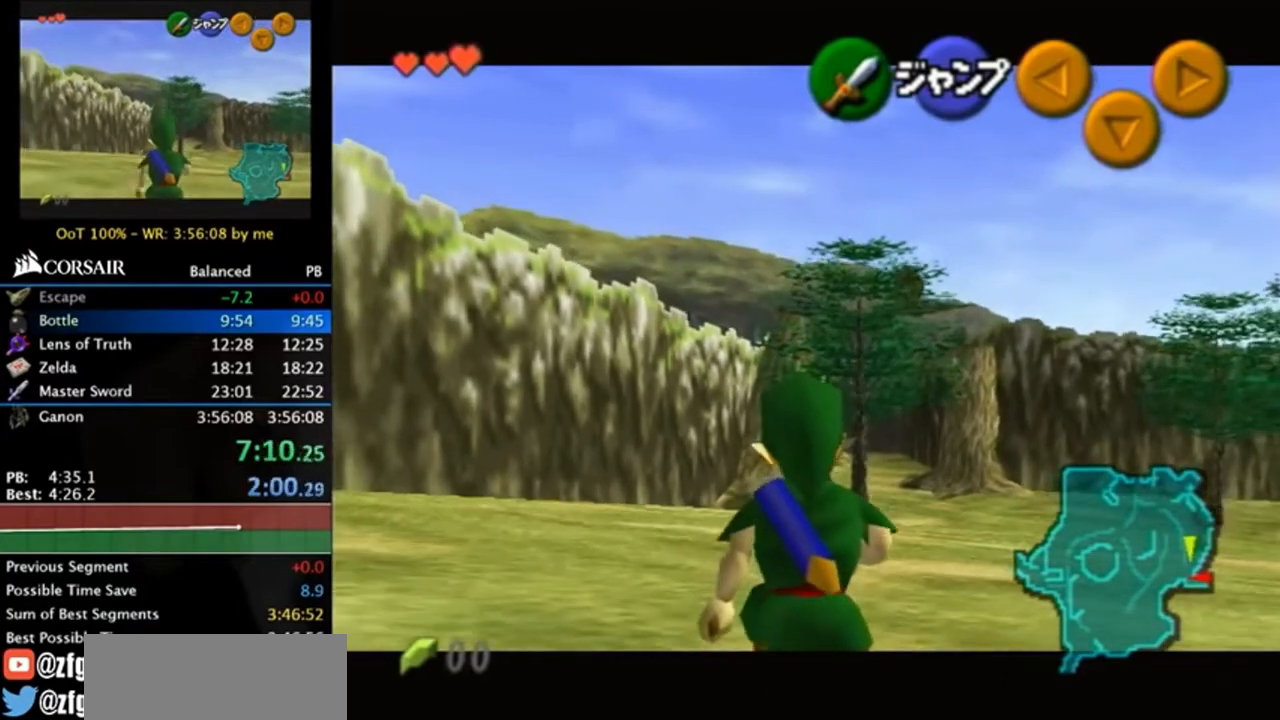
{"buttons": ["L1"], "left_stick": "down", "right_stick": "center", "events": []}
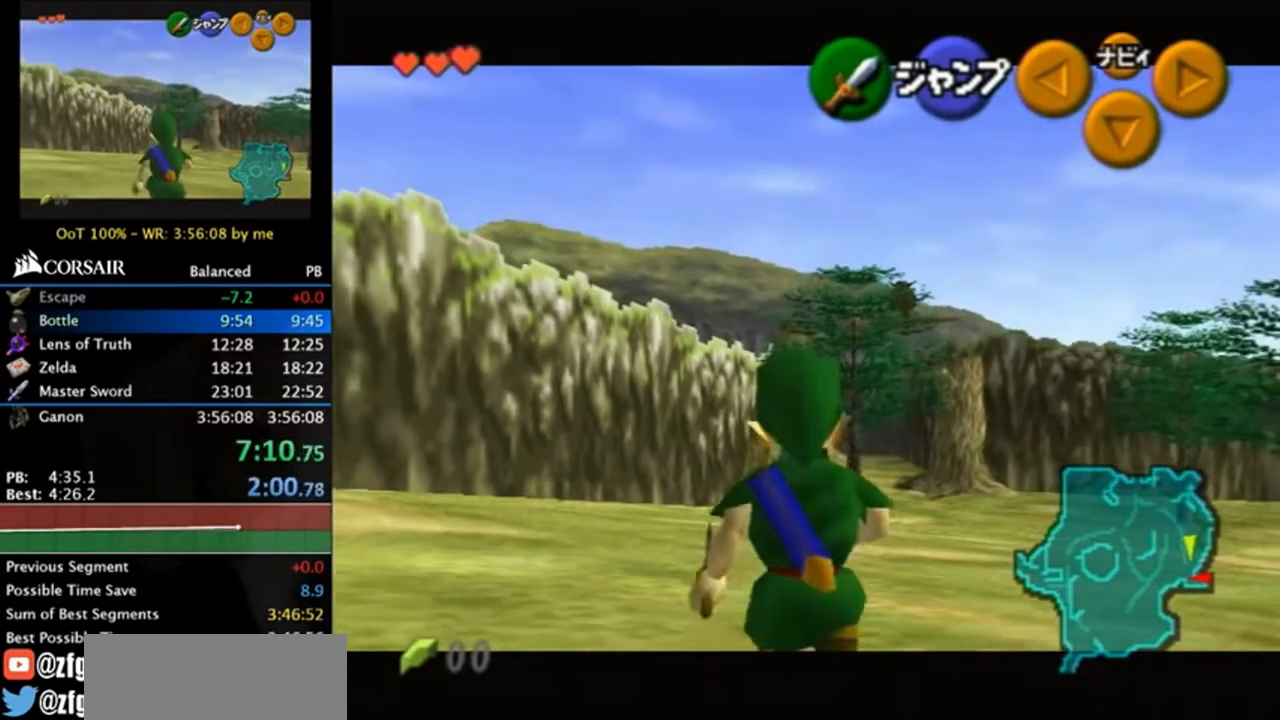
{"buttons": ["L1"], "left_stick": "down", "right_stick": "center", "events": []}
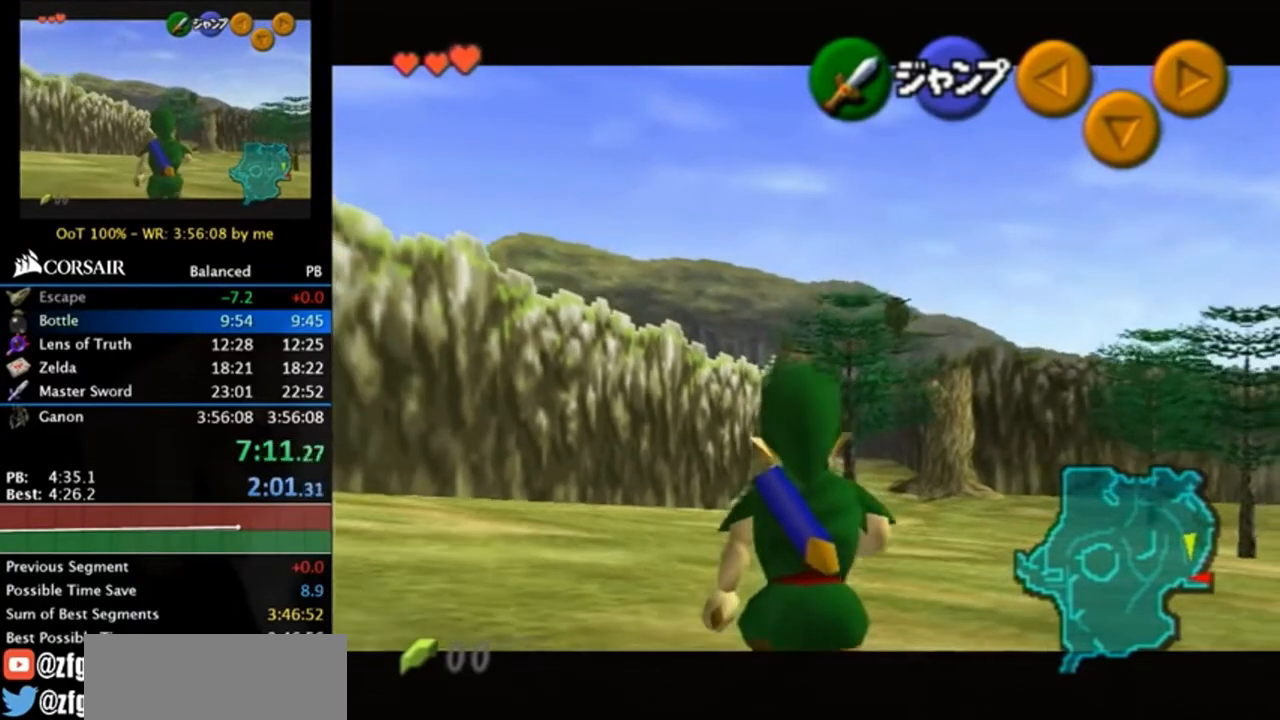
{"buttons": ["L1"], "left_stick": "down", "right_stick": "center", "events": []}
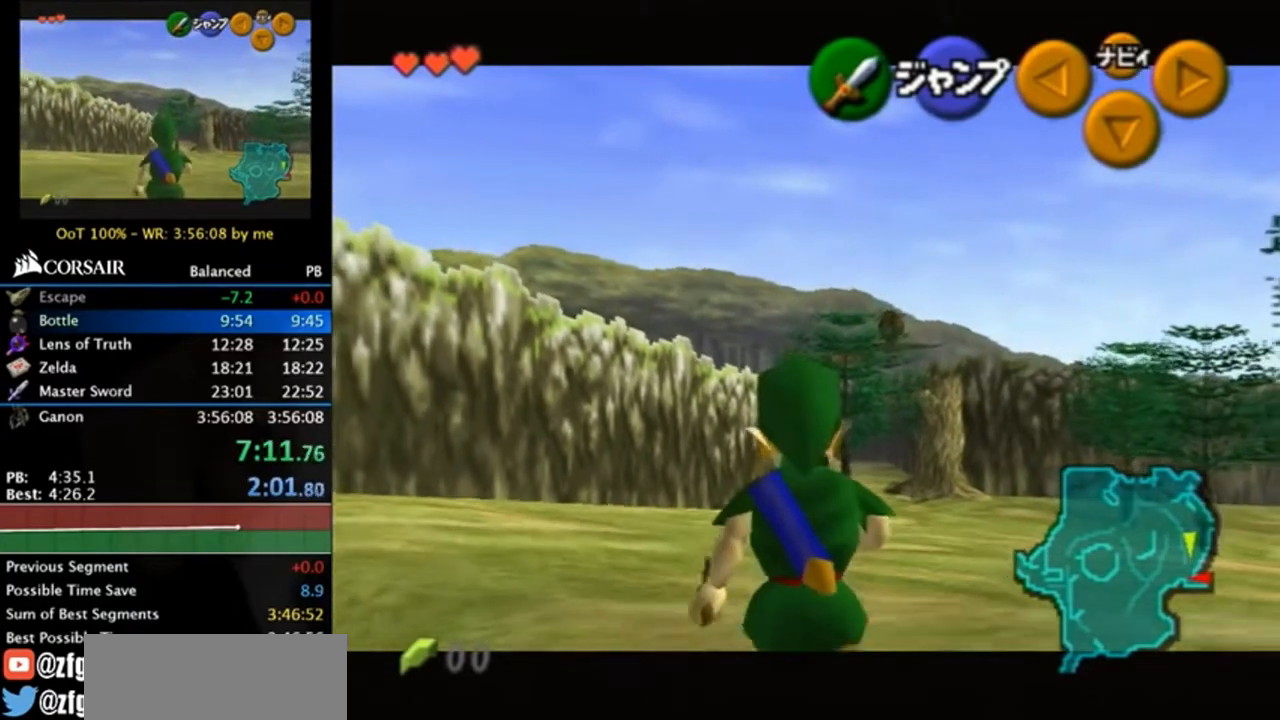
{"buttons": ["L1"], "left_stick": "down", "right_stick": "center", "events": []}
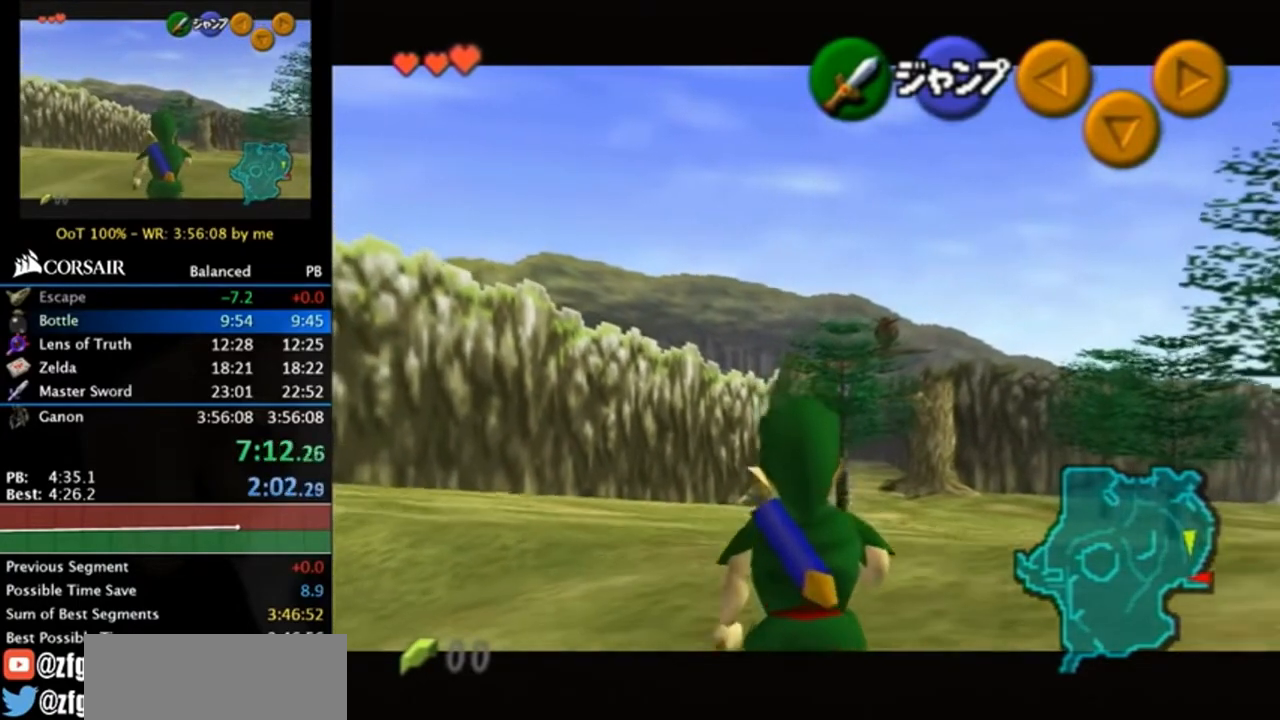
{"buttons": ["L1"], "left_stick": "down", "right_stick": "center", "events": []}
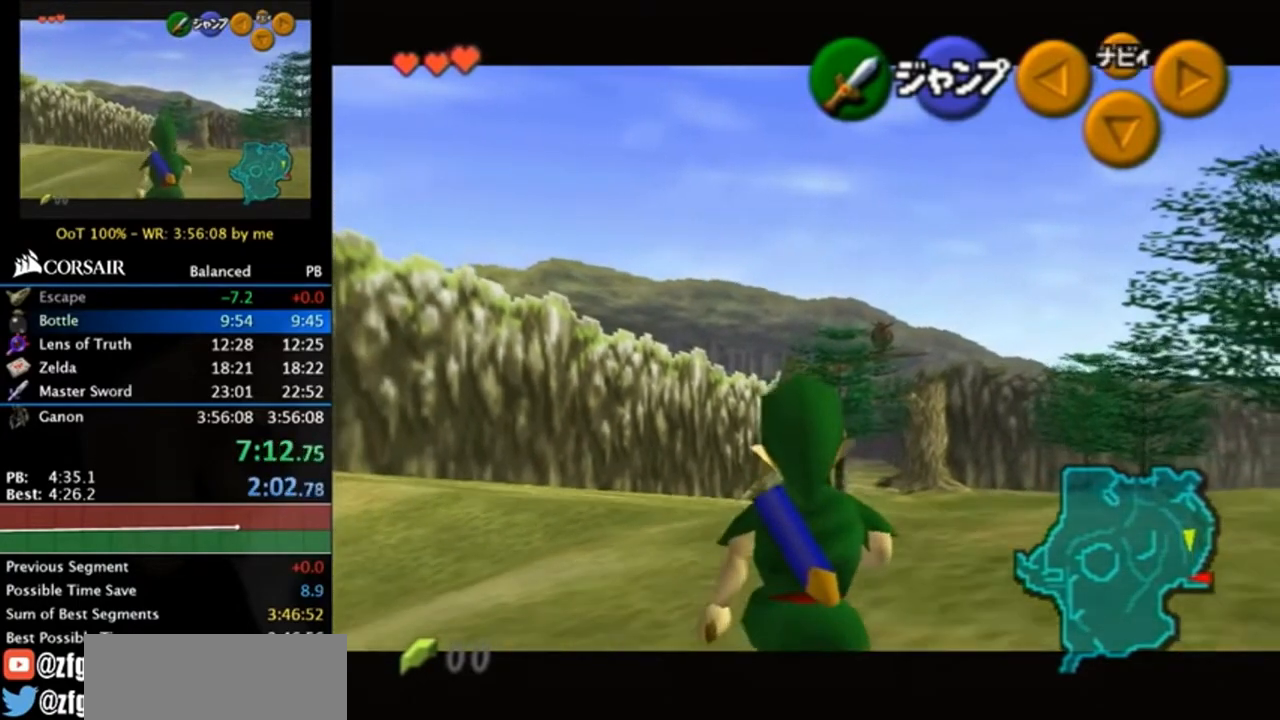
{"buttons": ["L1"], "left_stick": "down", "right_stick": "center", "events": []}
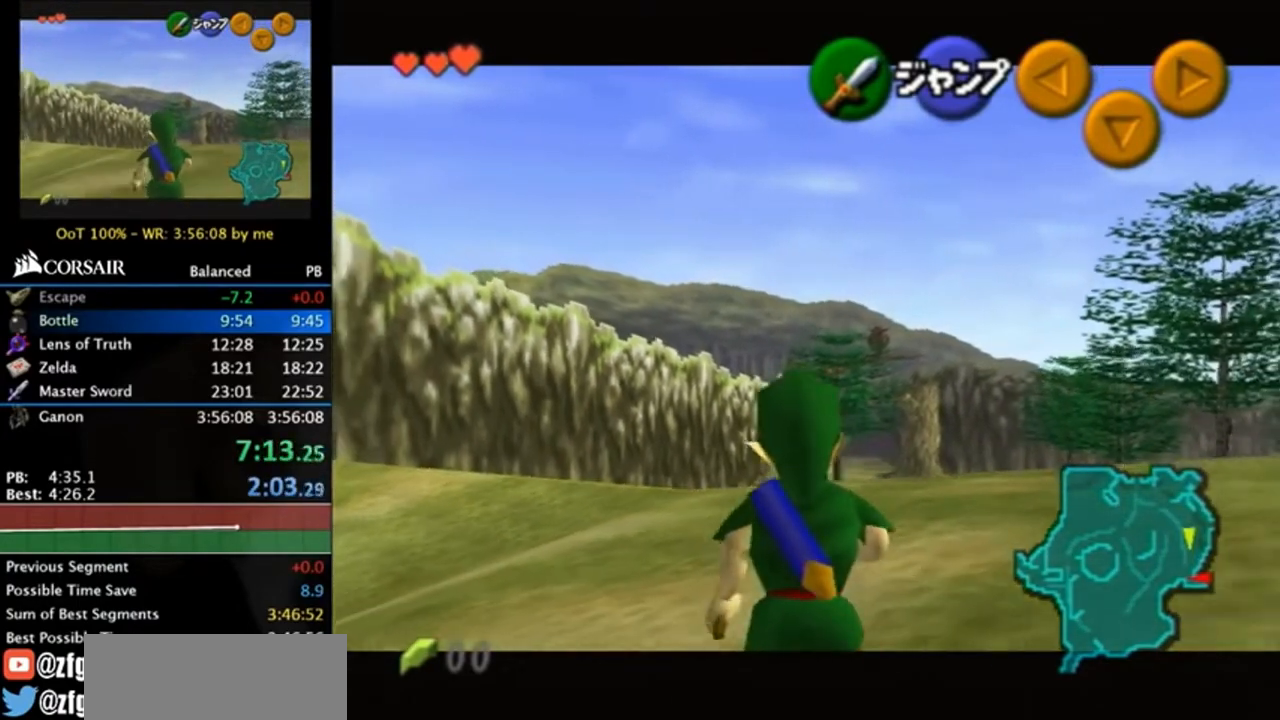
{"buttons": ["L1"], "left_stick": "down", "right_stick": "center", "events": []}
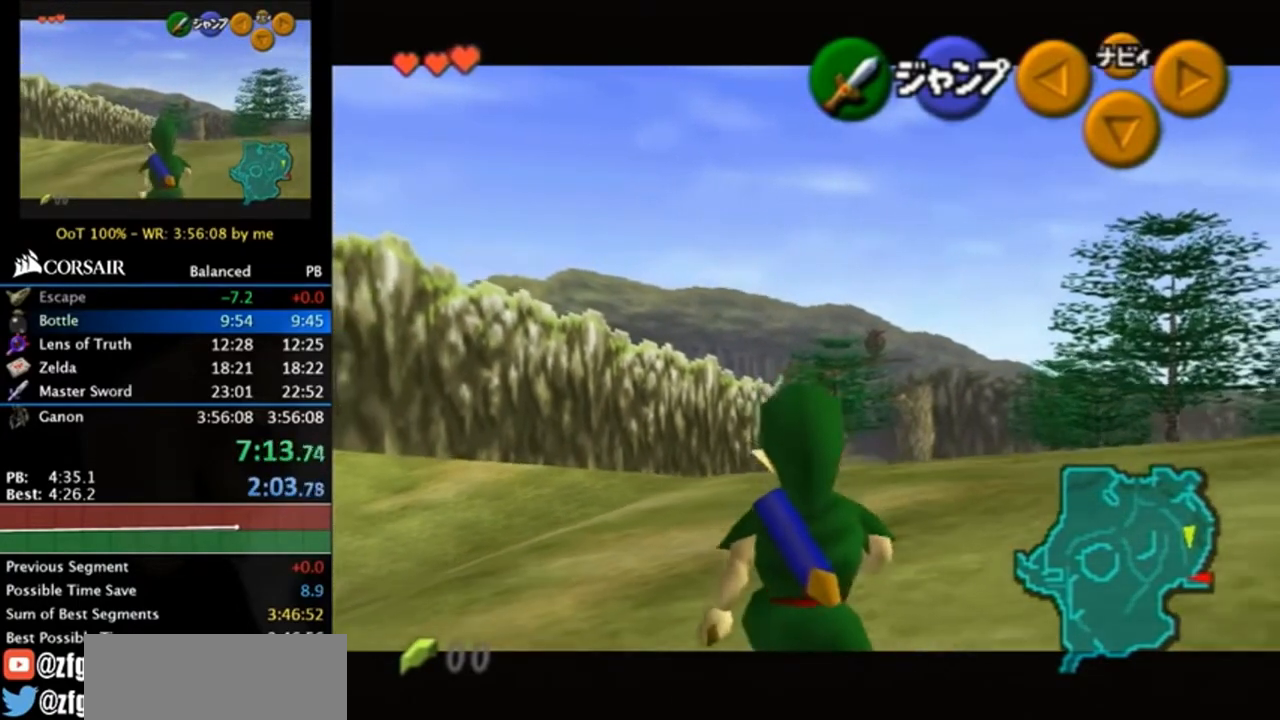
{"buttons": ["L1"], "left_stick": "down", "right_stick": "center", "events": []}
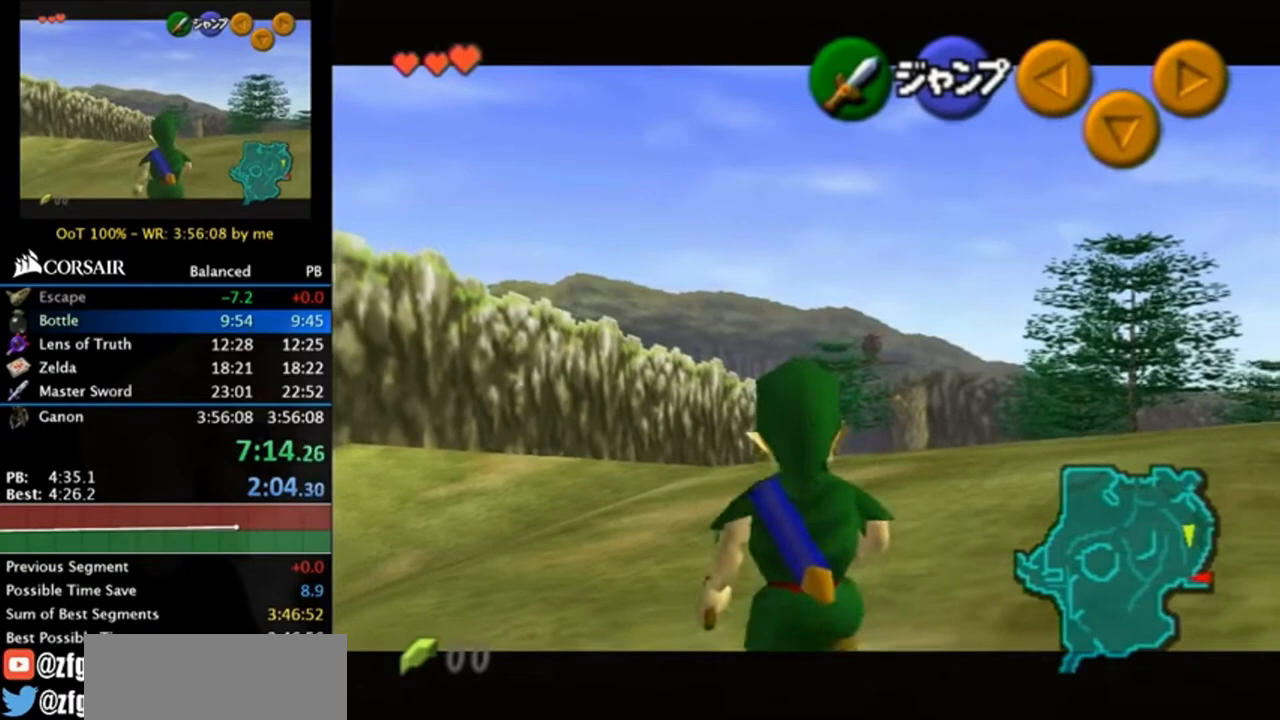
{"buttons": ["L1"], "left_stick": "down", "right_stick": "center", "events": []}
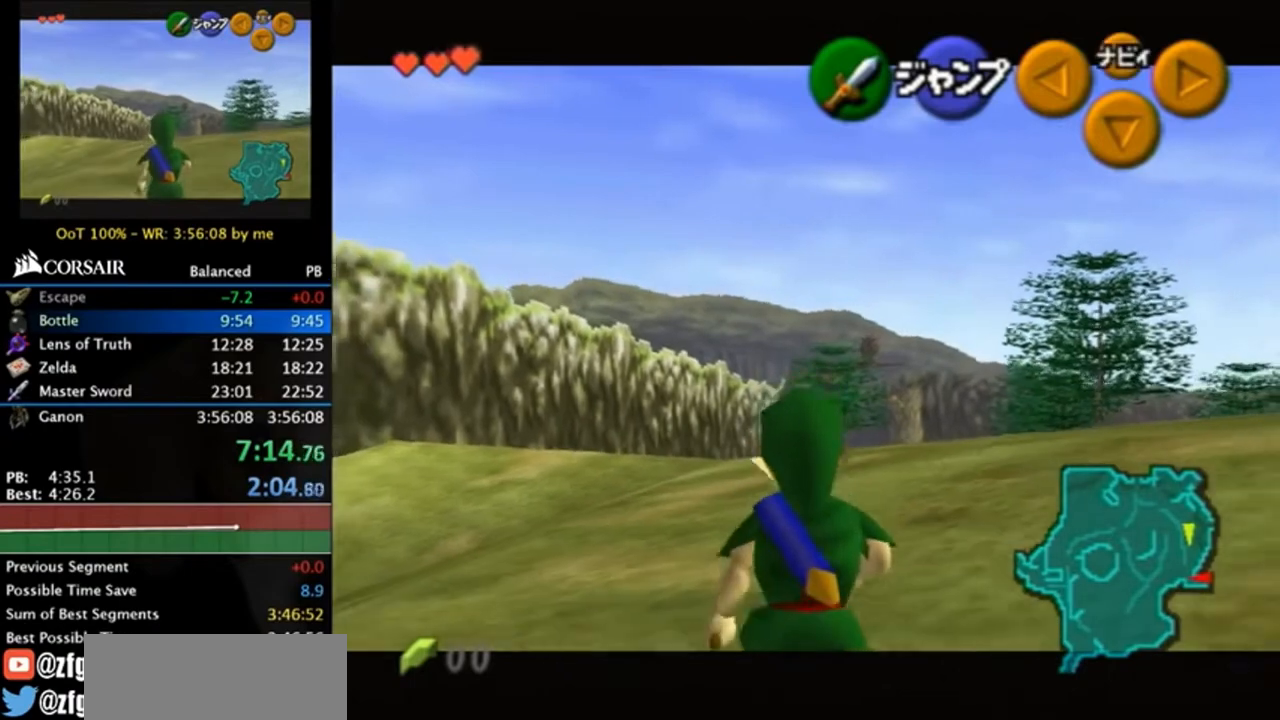
{"buttons": ["L1"], "left_stick": "down", "right_stick": "center", "events": []}
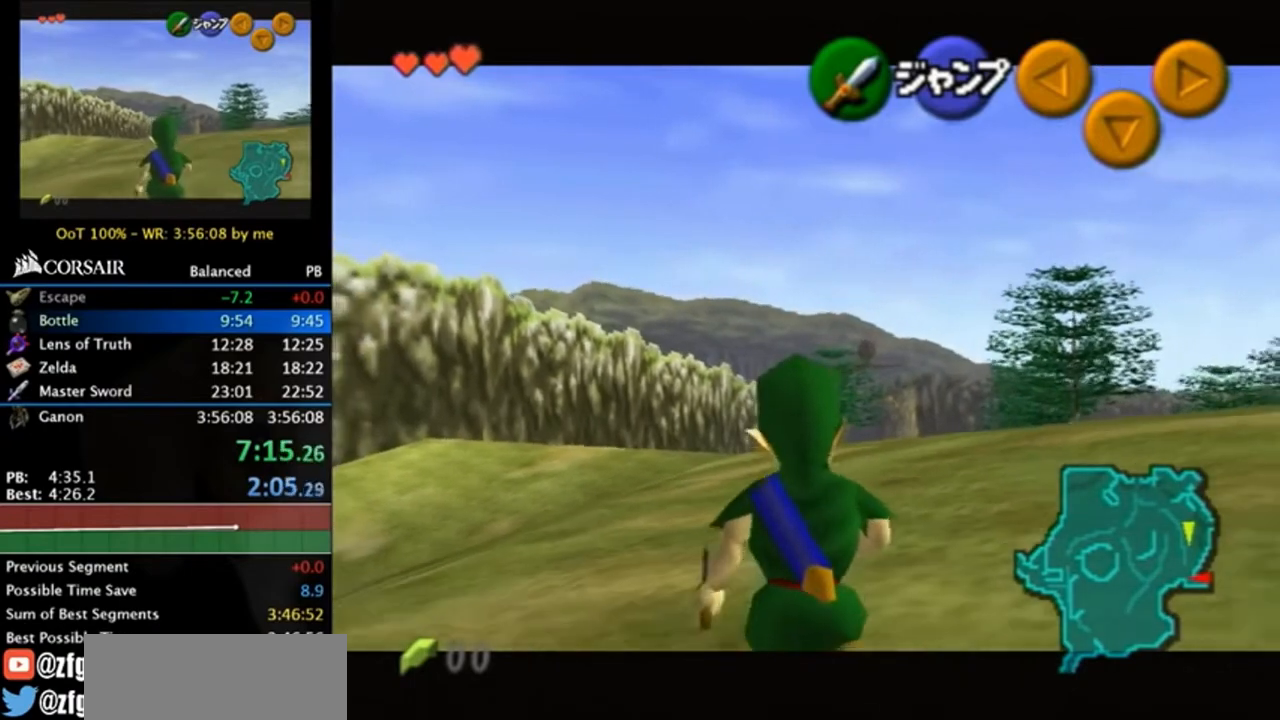
{"buttons": ["L1"], "left_stick": "down", "right_stick": "center", "events": []}
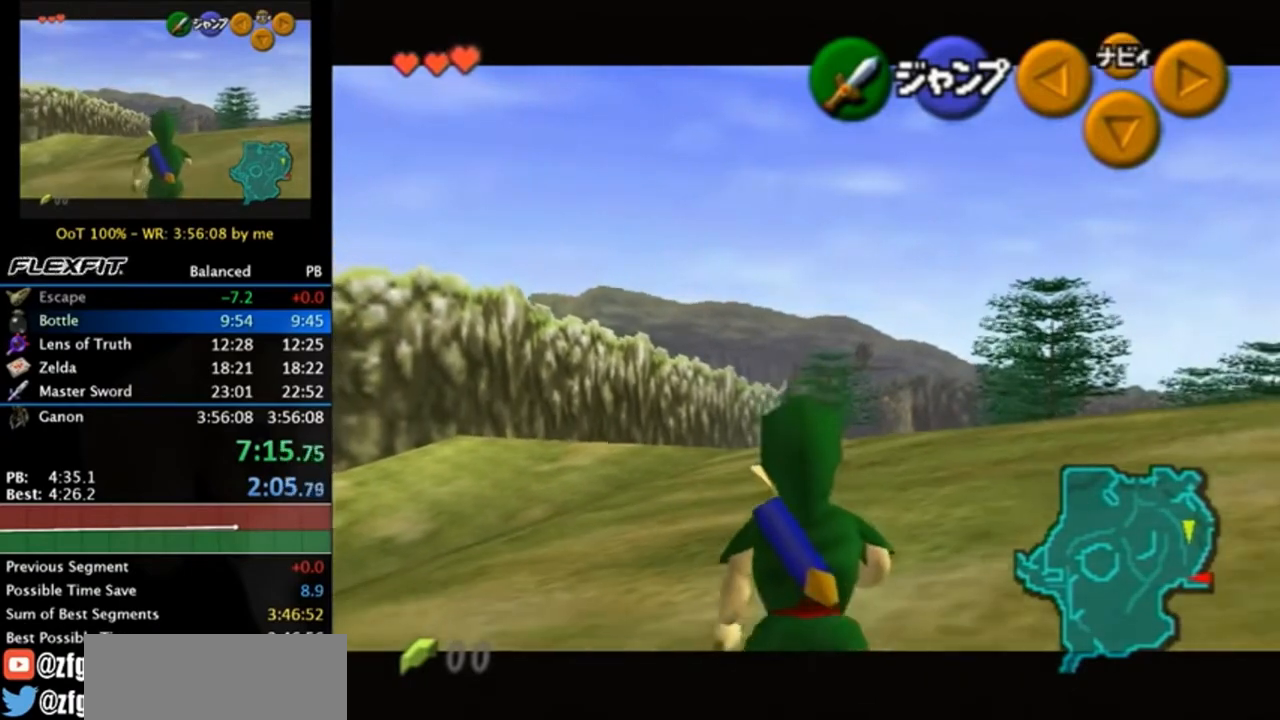
{"buttons": ["L1"], "left_stick": "down", "right_stick": "center", "events": []}
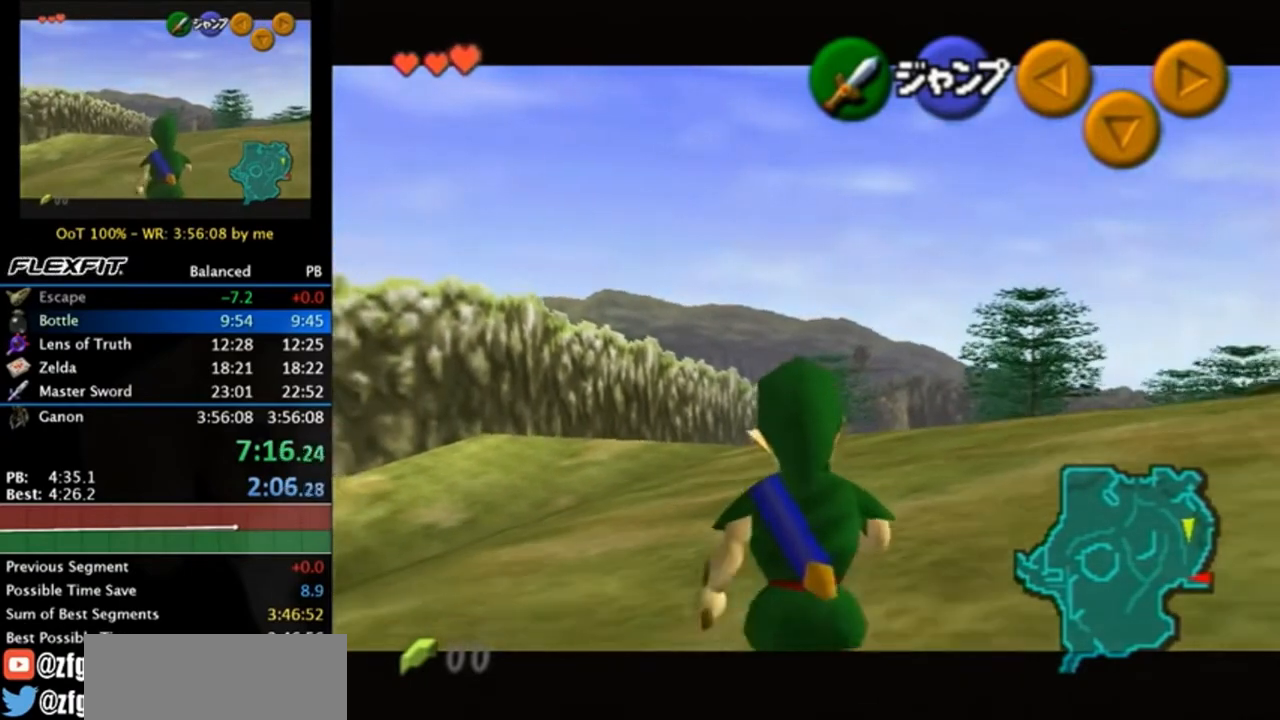
{"buttons": ["L1"], "left_stick": "down", "right_stick": "center", "events": []}
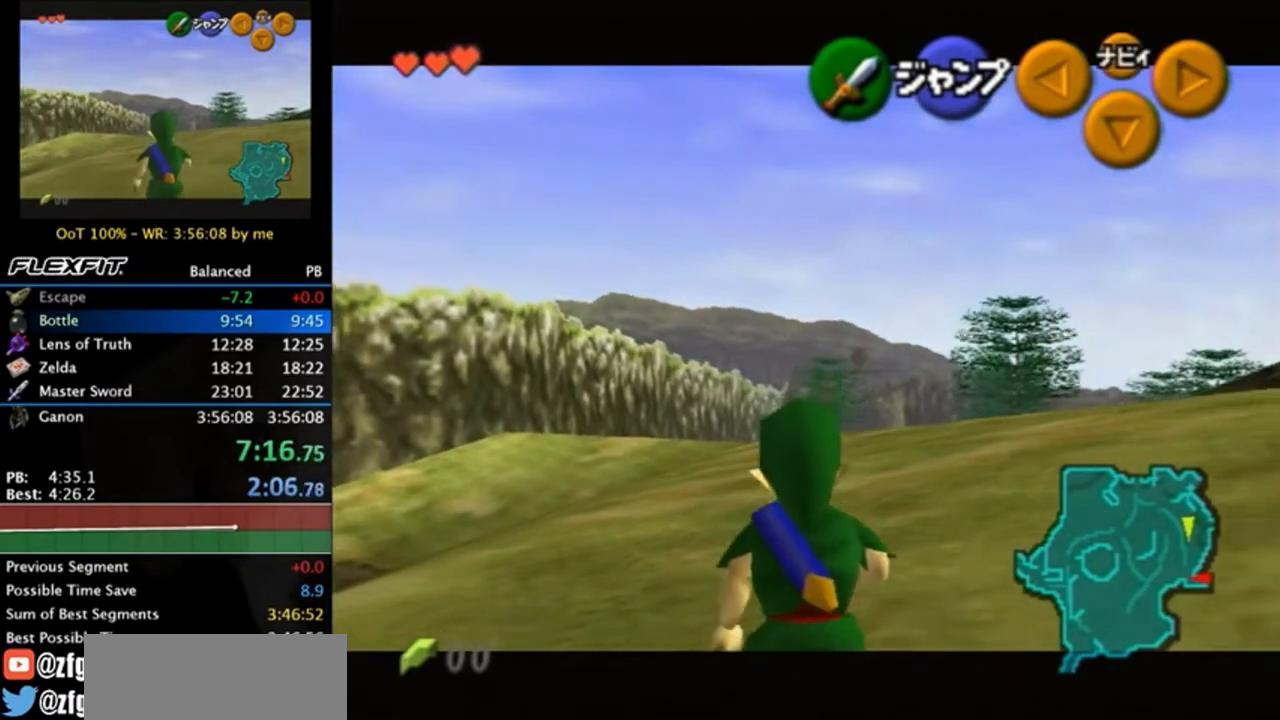
{"buttons": ["L1"], "left_stick": "down", "right_stick": "center", "events": []}
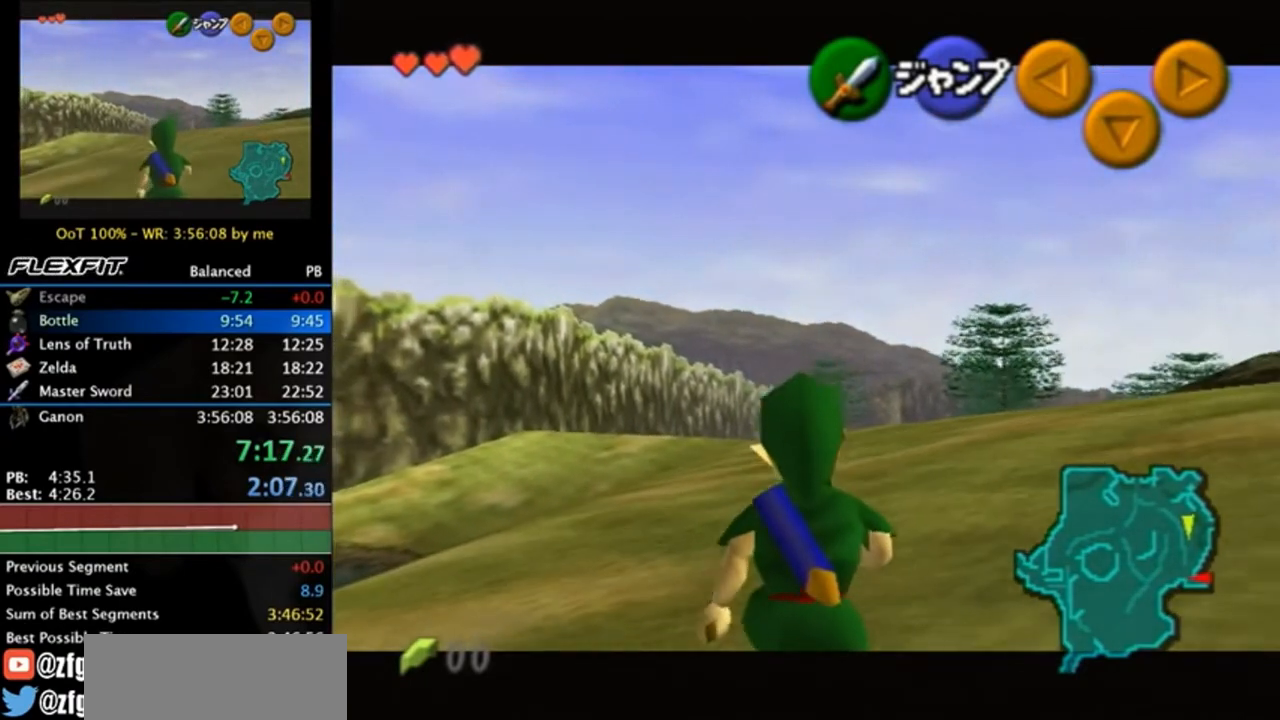
{"buttons": ["L1"], "left_stick": "down", "right_stick": "center", "events": []}
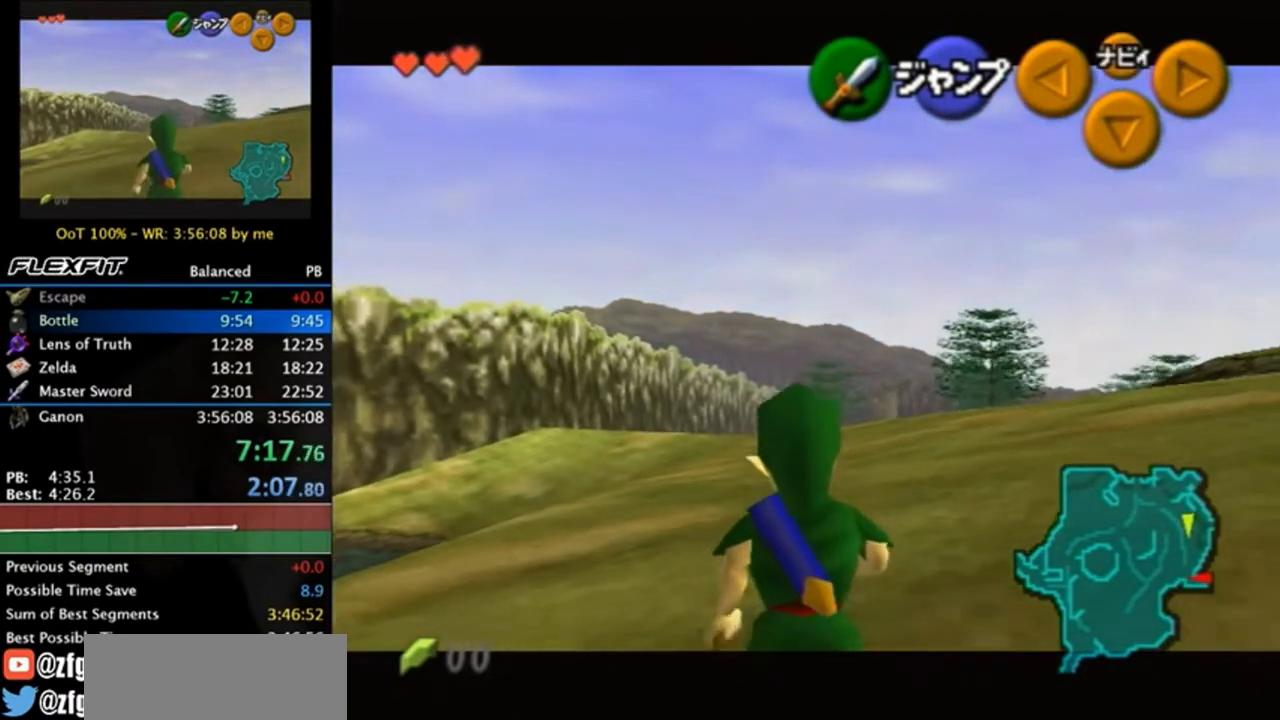
{"buttons": ["L1"], "left_stick": "down", "right_stick": "center", "events": []}
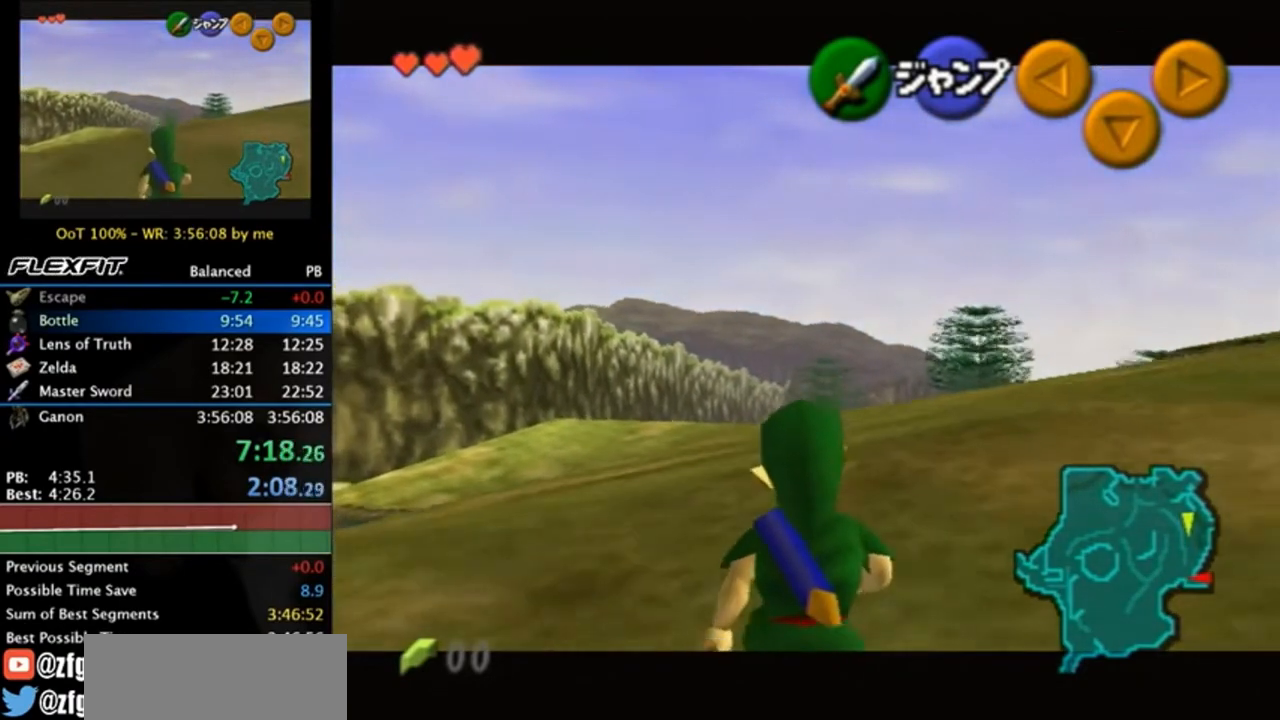
{"buttons": ["L1"], "left_stick": "down", "right_stick": "center", "events": []}
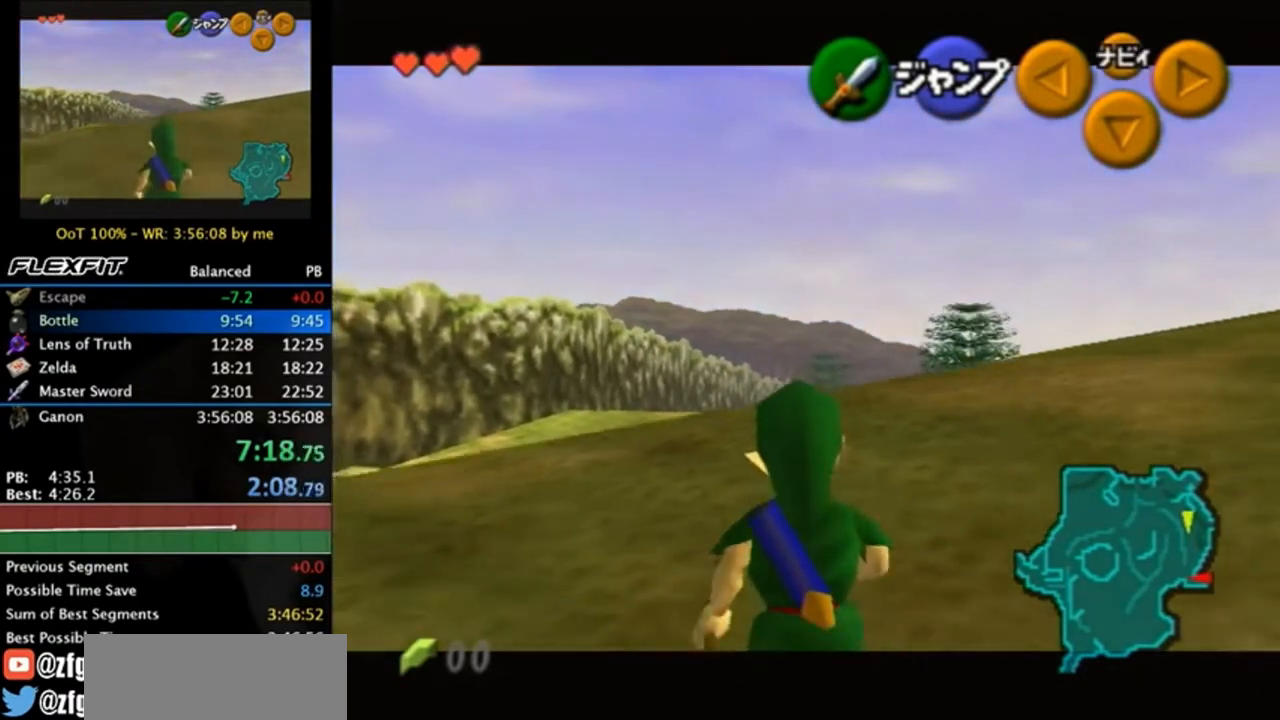
{"buttons": ["L1"], "left_stick": "down", "right_stick": "center", "events": []}
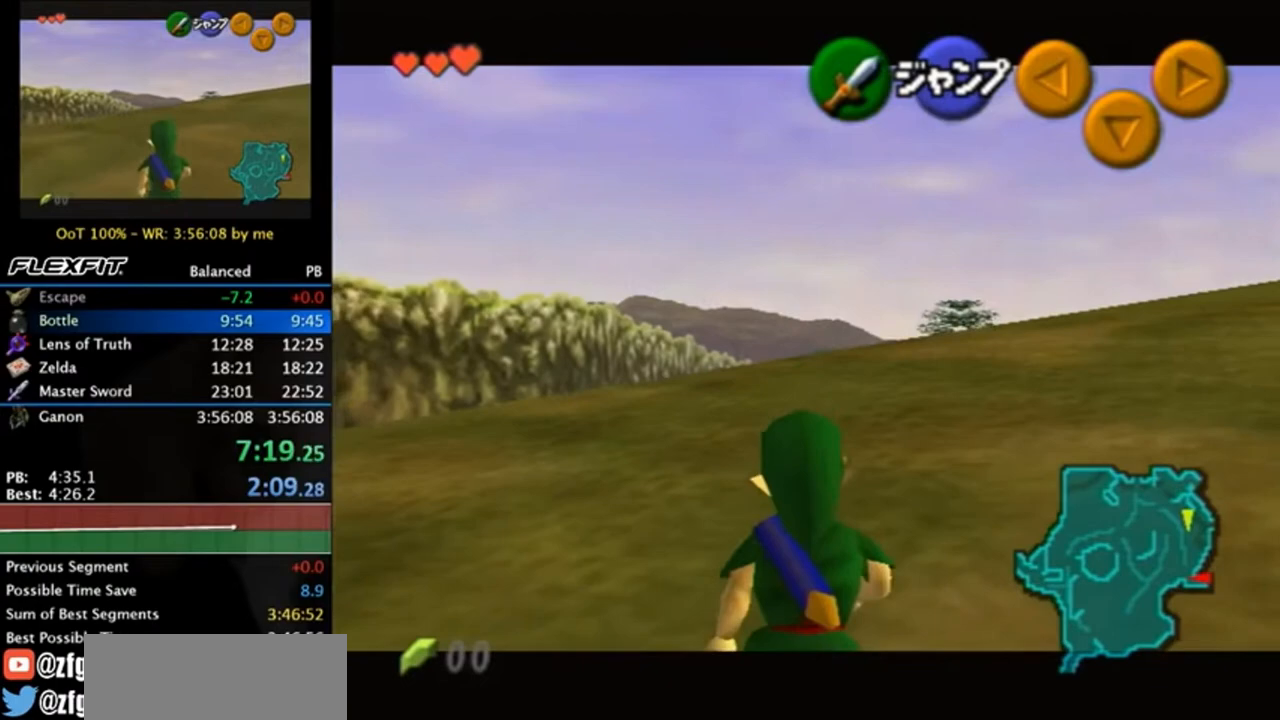
{"buttons": ["L1"], "left_stick": "down", "right_stick": "center", "events": []}
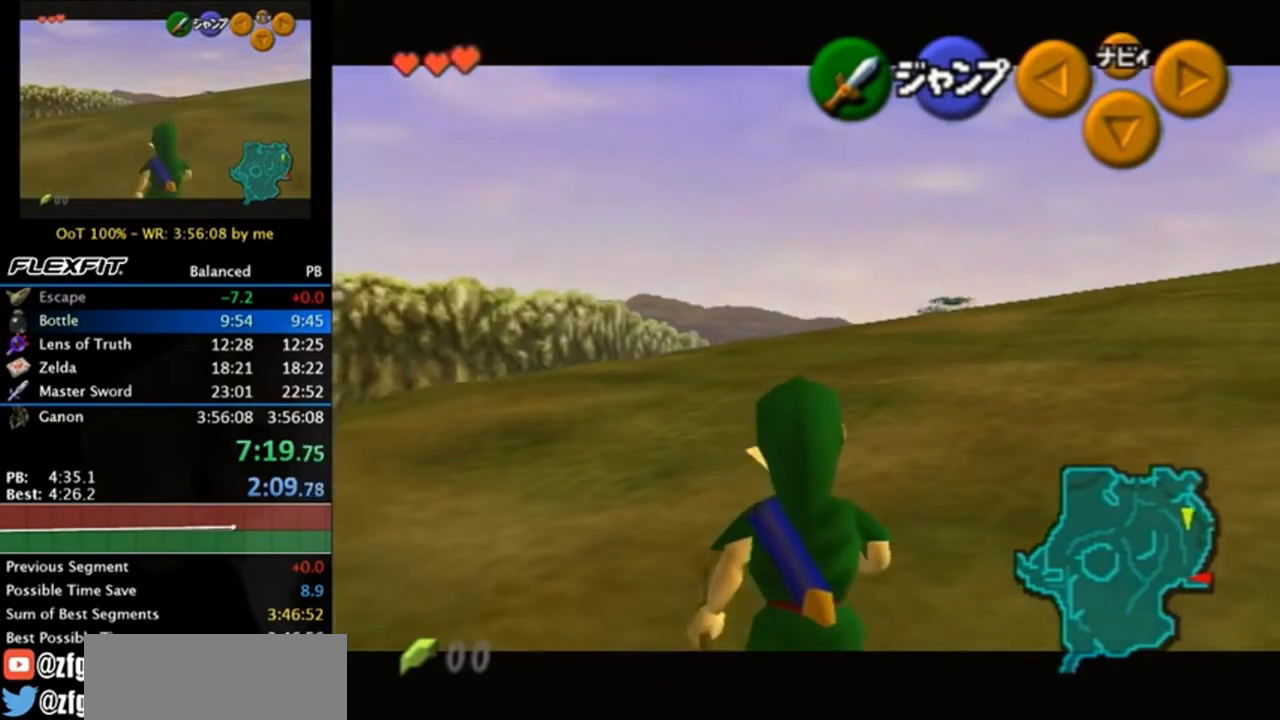
{"buttons": ["L1"], "left_stick": "down", "right_stick": "center", "events": []}
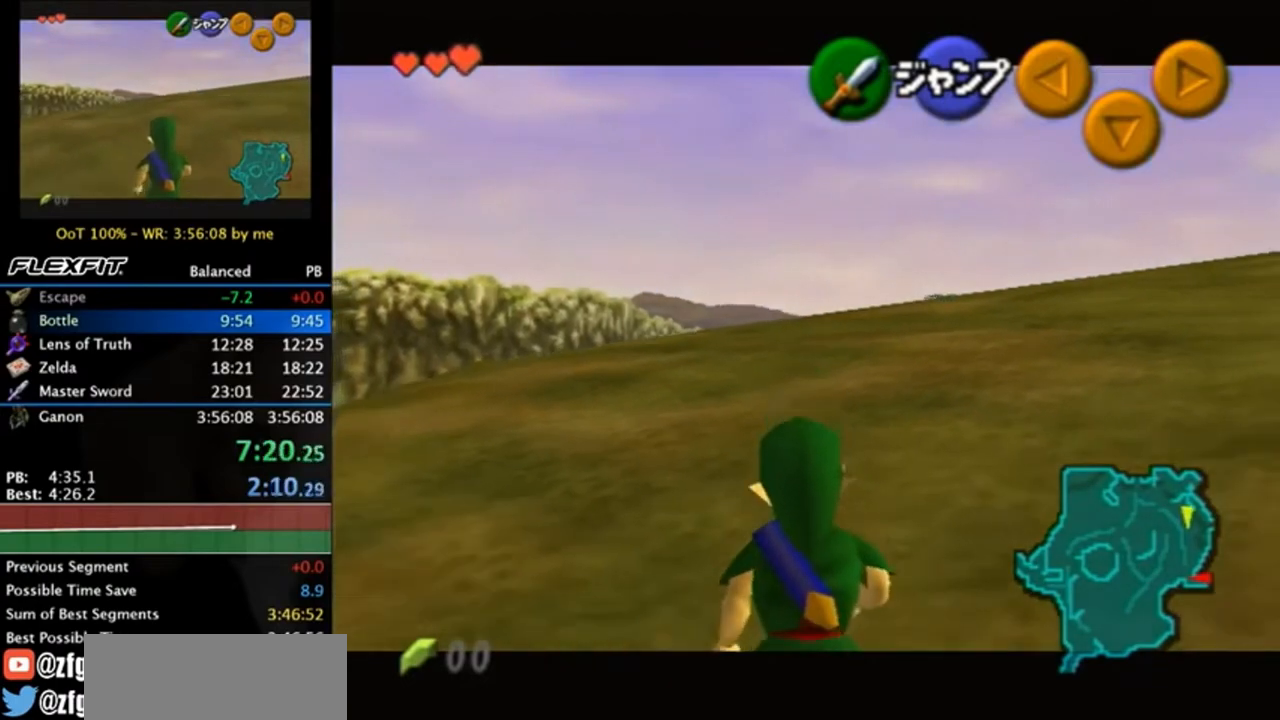
{"buttons": ["L1"], "left_stick": "down", "right_stick": "center", "events": []}